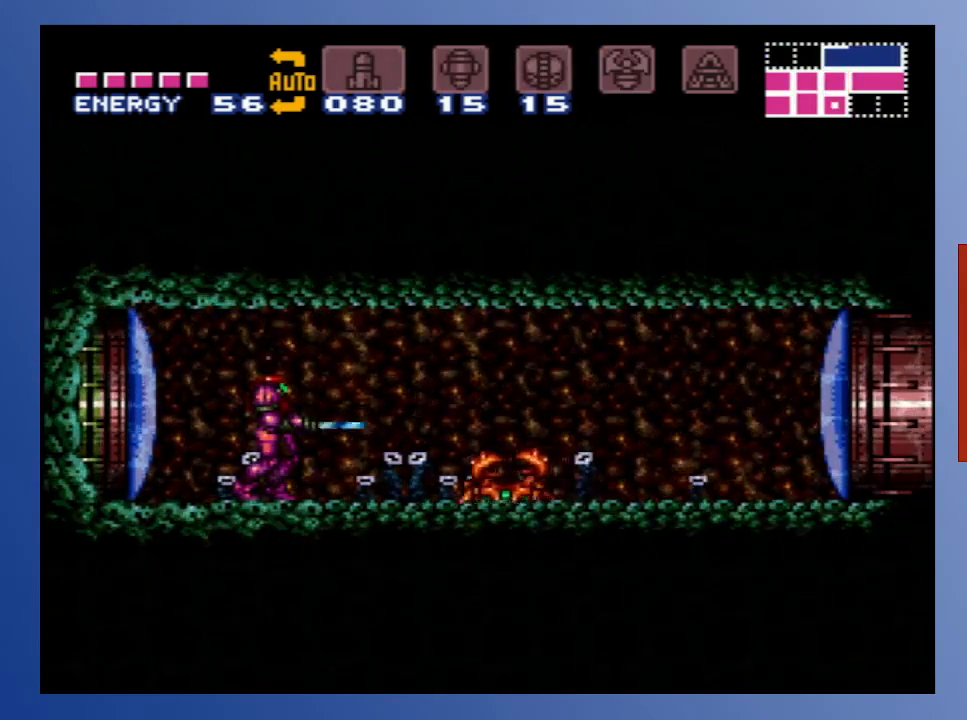
Gameplay with a controller (Xbox layout); each line is a JSON object with the inputs held at the frame after it. "events" lists button and stick changes between this image and that frame as [ms after this image, input, new state], when the widget could be followed in between. Not read: L3 R3.
{"buttons": ["X"], "left_stick": "center", "right_stick": "center", "events": [[33, "X", "up"], [117, "X", "down"], [200, "X", "up"], [267, "X", "down"], [350, "X", "up"], [417, "X", "down"]]}
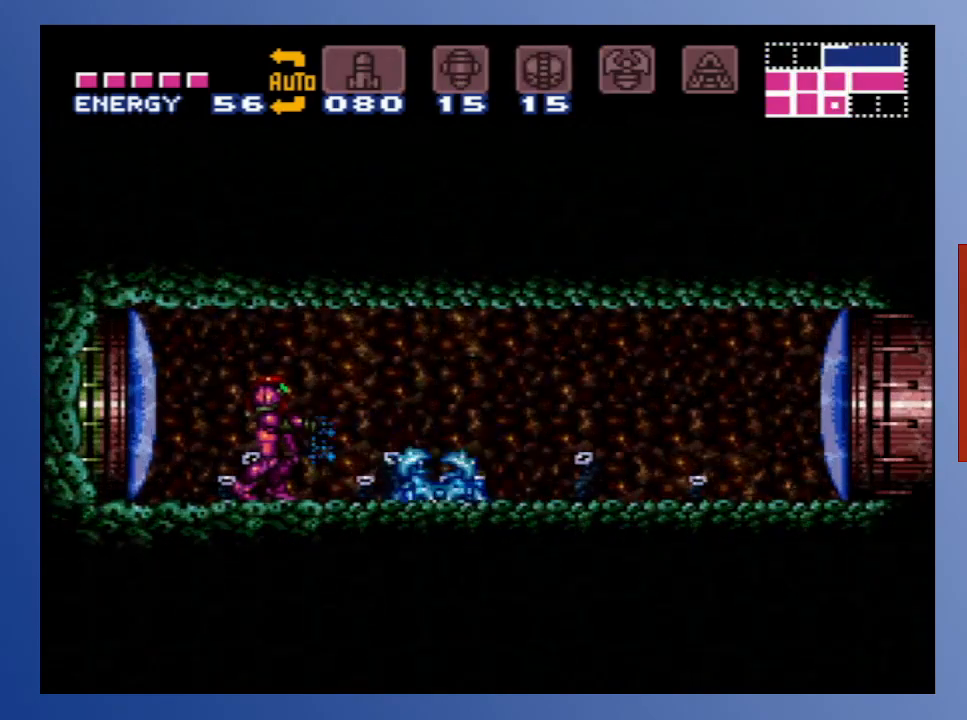
{"buttons": ["SELECT"], "left_stick": "center", "right_stick": "center", "events": [[17, "X", "up"], [83, "X", "down"], [167, "X", "up"], [233, "X", "down"], [350, "X", "up"], [483, "SELECT", "down"]]}
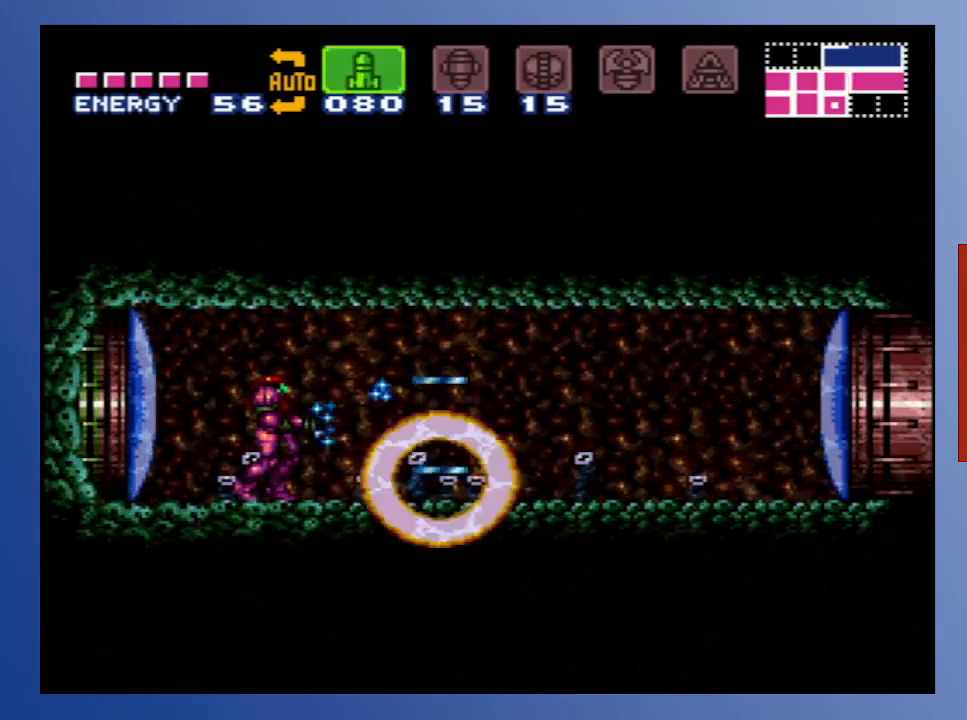
{"buttons": [], "left_stick": "center", "right_stick": "center", "events": [[100, "SELECT", "up"], [283, "SELECT", "down"], [333, "SELECT", "up"], [400, "SELECT", "down"], [483, "SELECT", "up"]]}
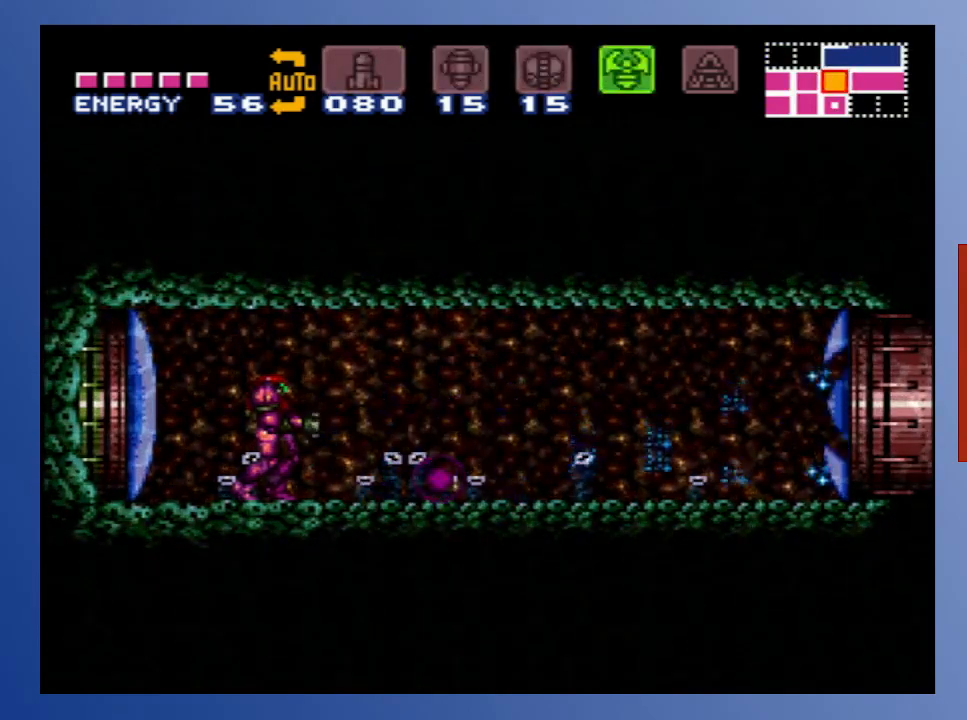
{"buttons": ["B"], "left_stick": "center", "right_stick": "center", "events": [[50, "SELECT", "down"], [117, "SELECT", "up"], [383, "B", "down"]]}
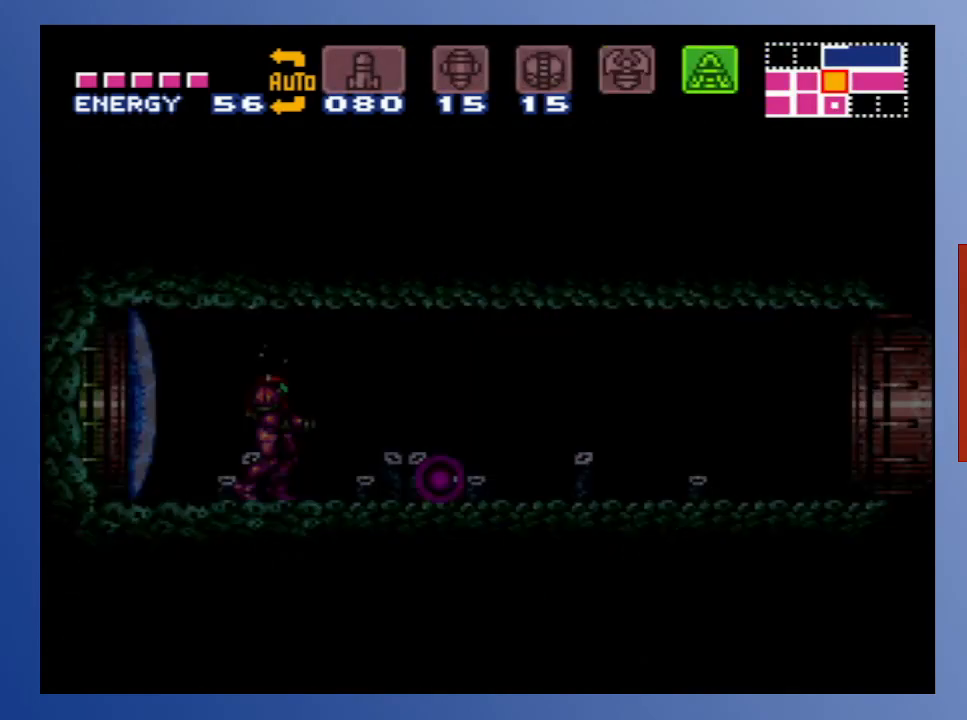
{"buttons": ["B", "DPAD_UP"], "left_stick": "center", "right_stick": "center", "events": [[267, "DPAD_UP", "down"]]}
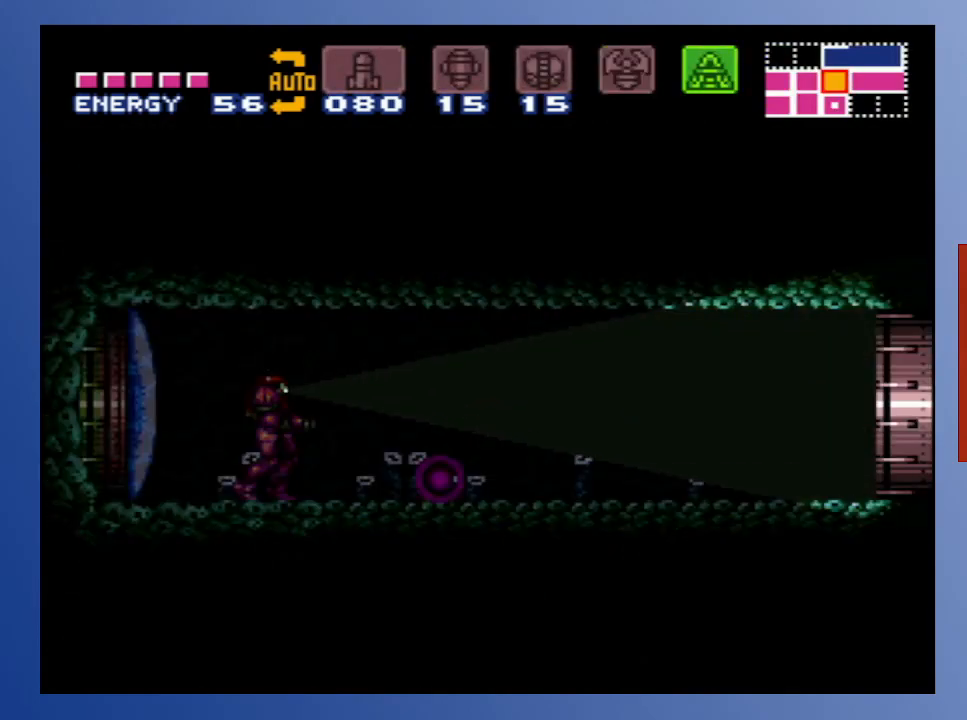
{"buttons": ["B", "DPAD_UP"], "left_stick": "center", "right_stick": "center", "events": []}
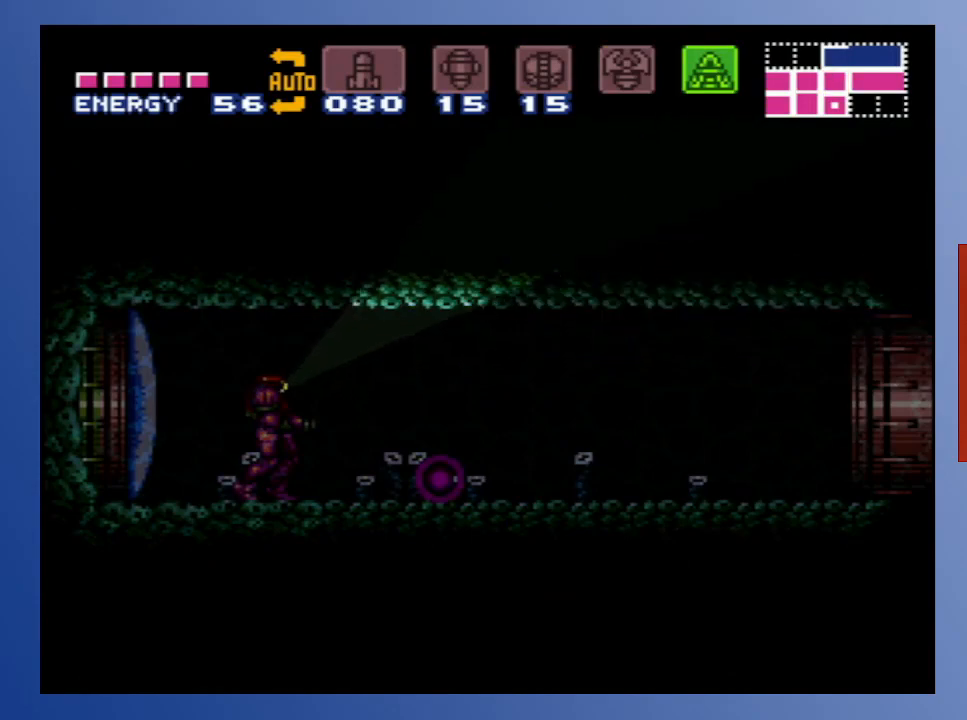
{"buttons": ["B"], "left_stick": "center", "right_stick": "center", "events": [[467, "DPAD_UP", "up"]]}
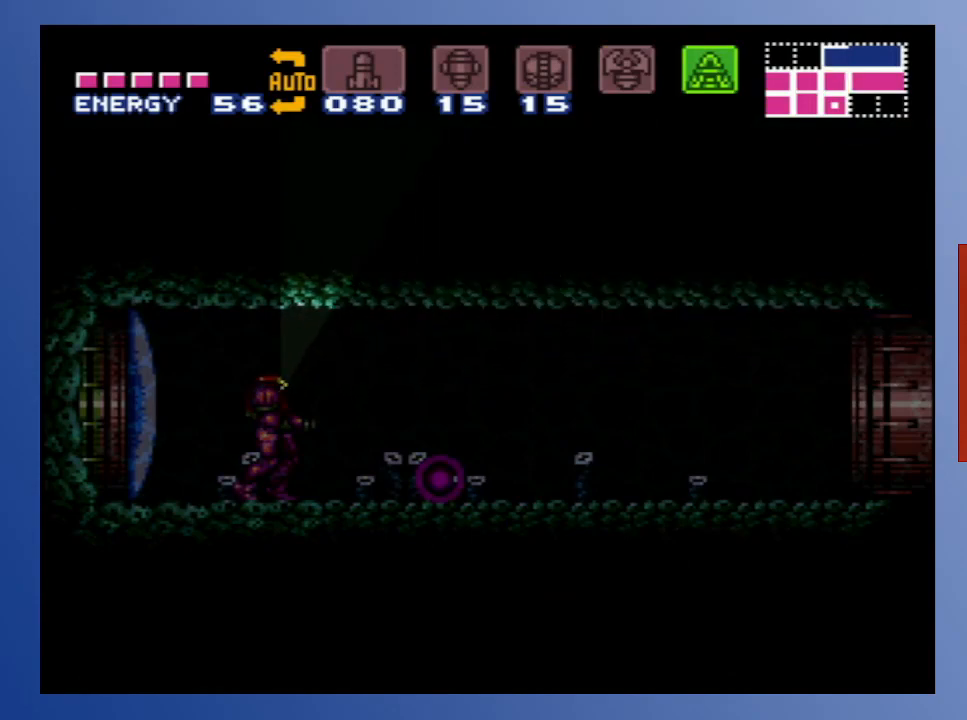
{"buttons": ["B", "DPAD_DOWN"], "left_stick": "center", "right_stick": "center", "events": [[117, "DPAD_DOWN", "down"]]}
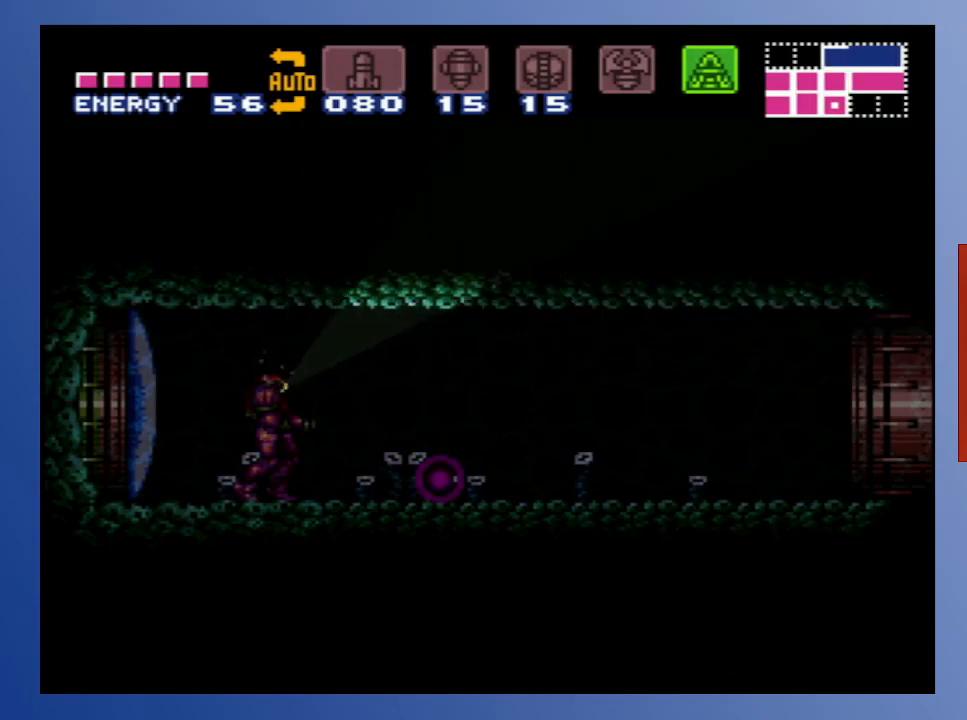
{"buttons": ["B", "DPAD_DOWN"], "left_stick": "center", "right_stick": "center", "events": []}
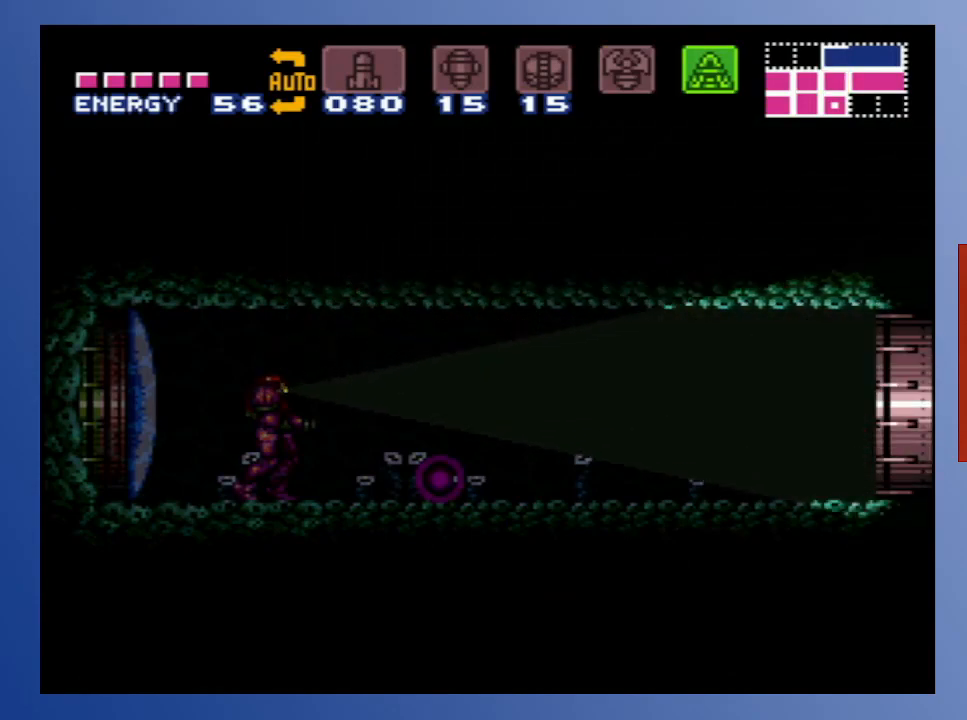
{"buttons": ["B", "DPAD_DOWN"], "left_stick": "center", "right_stick": "center", "events": []}
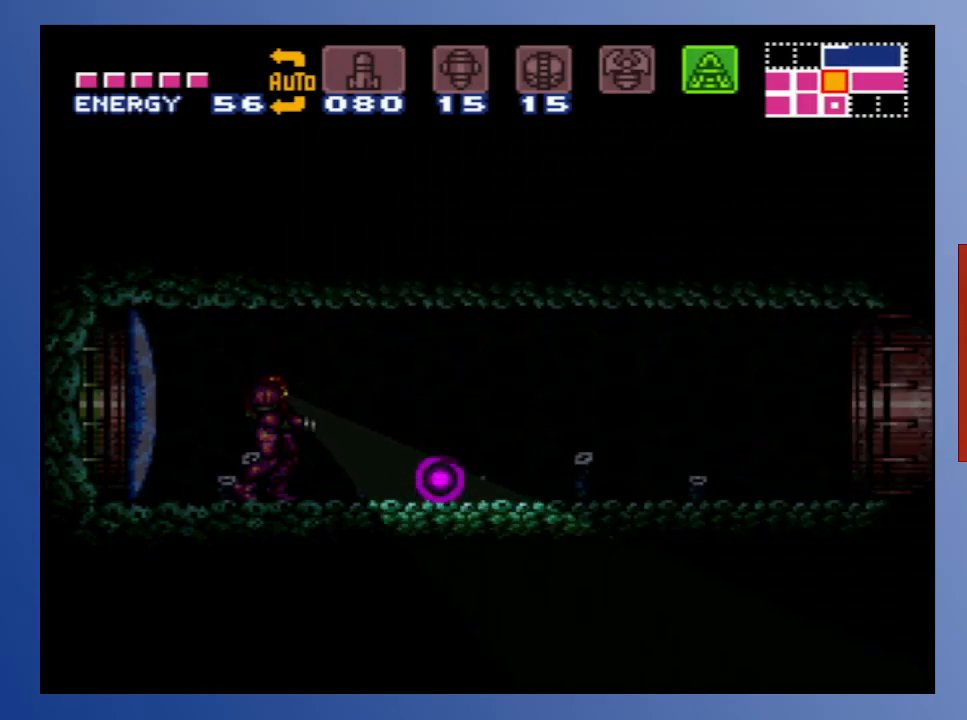
{"buttons": ["Y", "DPAD_RIGHT"], "left_stick": "center", "right_stick": "center", "events": [[317, "DPAD_DOWN", "up"], [367, "B", "up"], [400, "DPAD_RIGHT", "down"], [483, "Y", "down"]]}
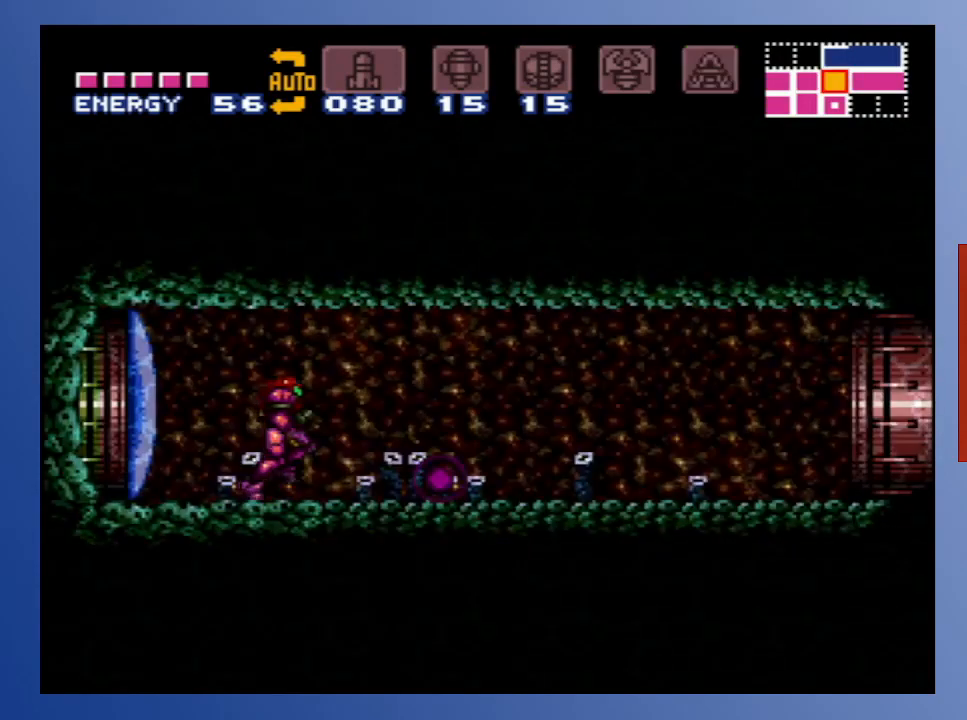
{"buttons": ["DPAD_LEFT"], "left_stick": "center", "right_stick": "center", "events": [[67, "Y", "up"], [150, "Y", "down"], [233, "Y", "up"], [317, "Y", "down"], [350, "DPAD_RIGHT", "up"], [367, "DPAD_LEFT", "down"], [400, "Y", "up"]]}
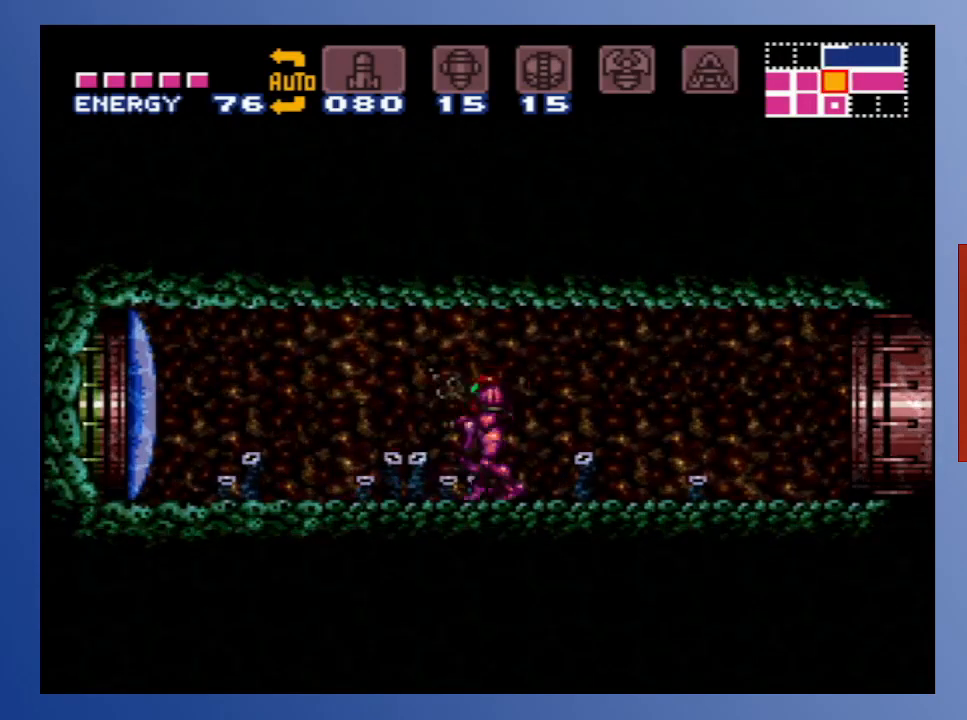
{"buttons": ["DPAD_LEFT"], "left_stick": "center", "right_stick": "center", "events": []}
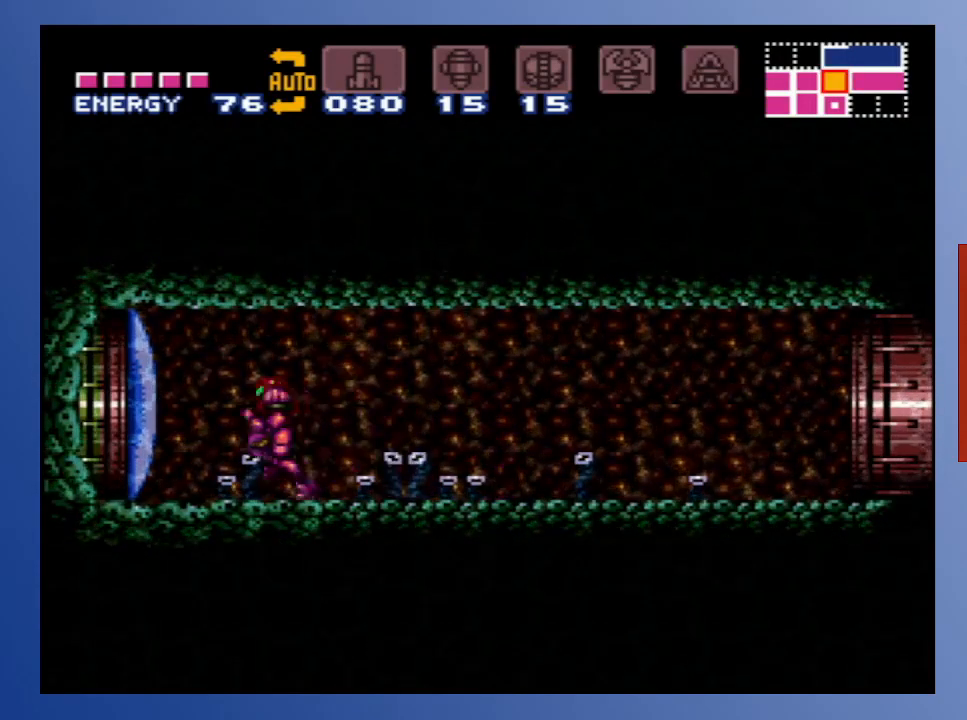
{"buttons": ["DPAD_LEFT"], "left_stick": "center", "right_stick": "center", "events": []}
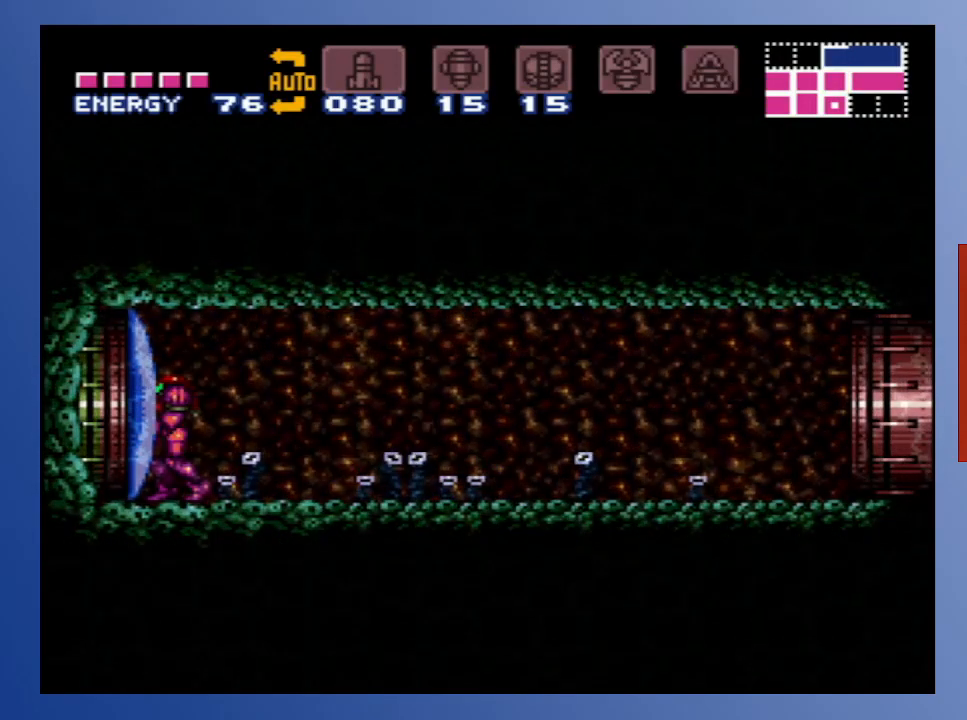
{"buttons": [], "left_stick": "center", "right_stick": "center", "events": [[233, "DPAD_LEFT", "up"]]}
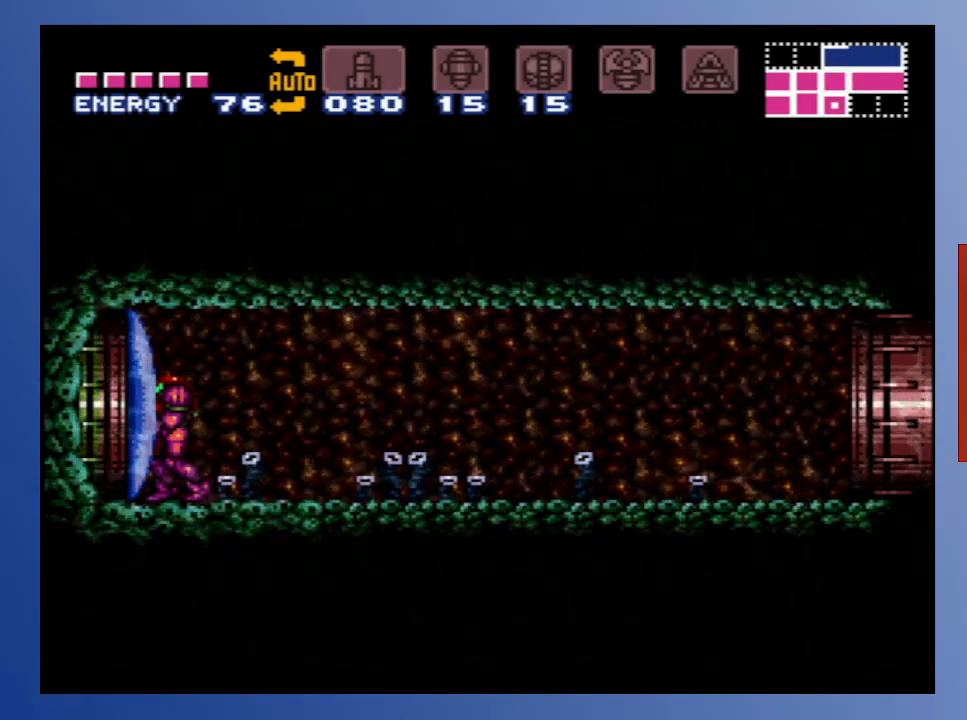
{"buttons": [], "left_stick": "center", "right_stick": "center", "events": []}
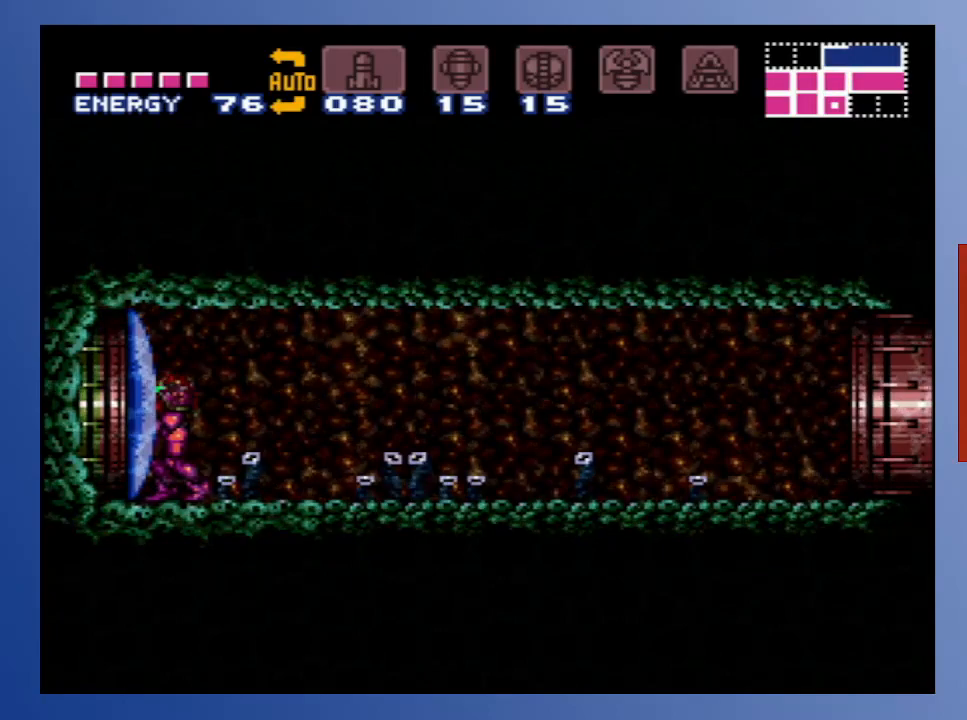
{"buttons": ["DPAD_LEFT"], "left_stick": "center", "right_stick": "center", "events": [[67, "DPAD_LEFT", "down"]]}
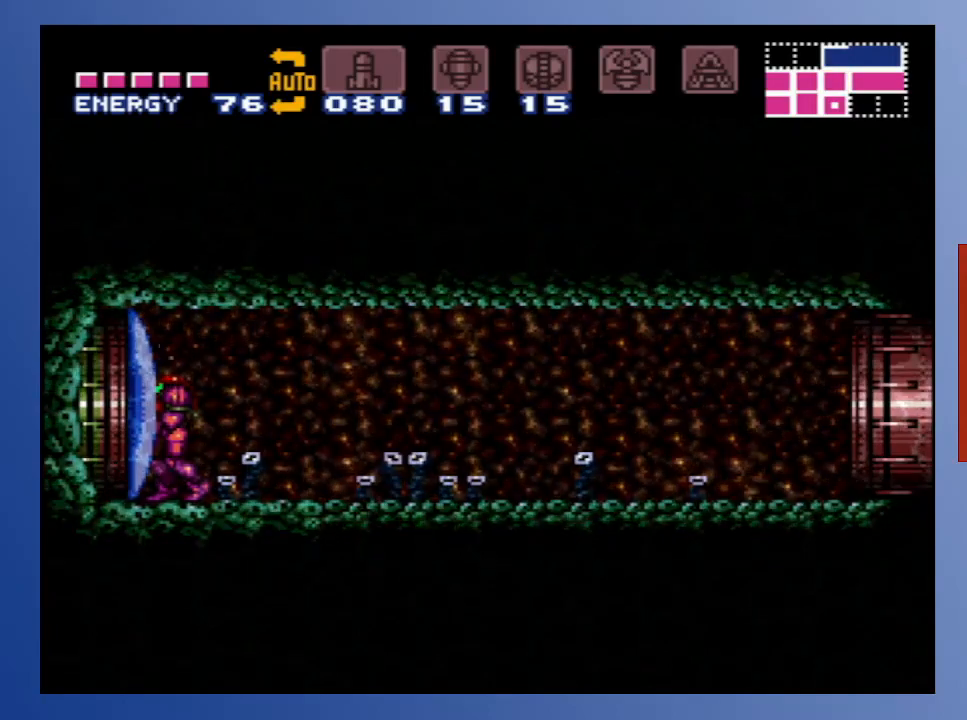
{"buttons": [], "left_stick": "center", "right_stick": "center", "events": [[300, "DPAD_LEFT", "up"]]}
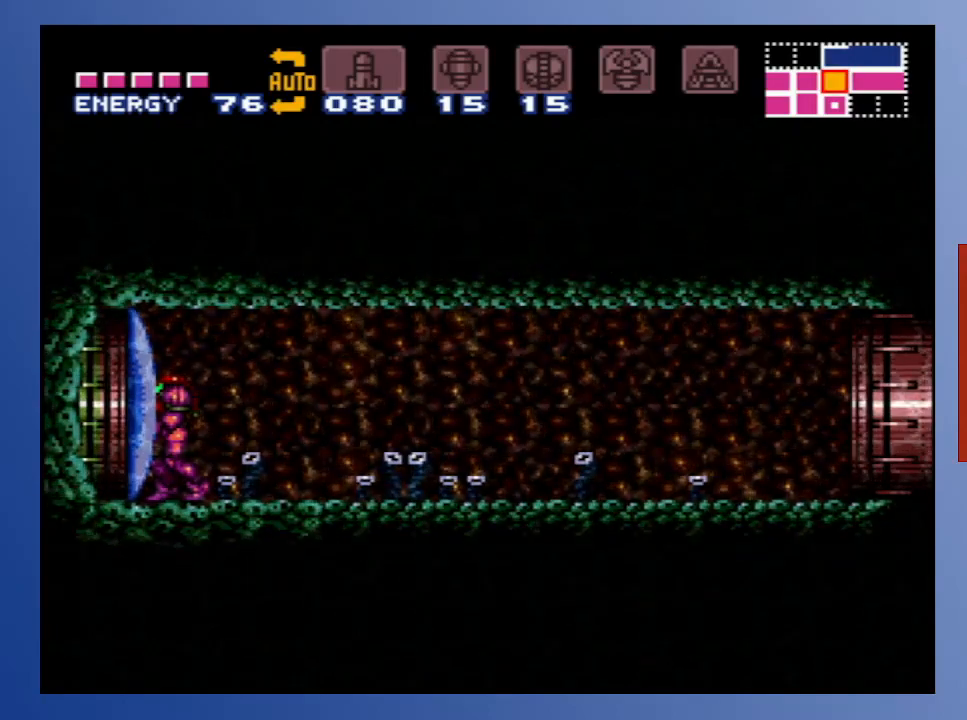
{"buttons": ["DPAD_LEFT"], "left_stick": "center", "right_stick": "center", "events": [[233, "DPAD_LEFT", "down"]]}
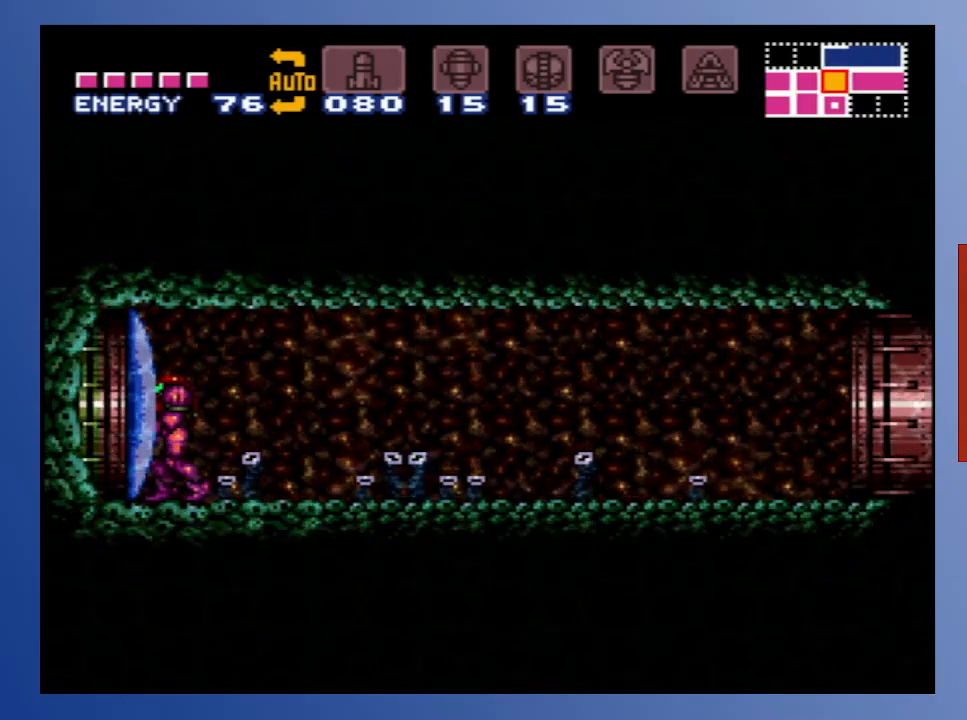
{"buttons": ["X", "DPAD_LEFT"], "left_stick": "center", "right_stick": "center", "events": [[100, "DPAD_LEFT", "up"], [250, "DPAD_LEFT", "down"], [317, "X", "down"], [450, "X", "up"], [467, "X", "down"]]}
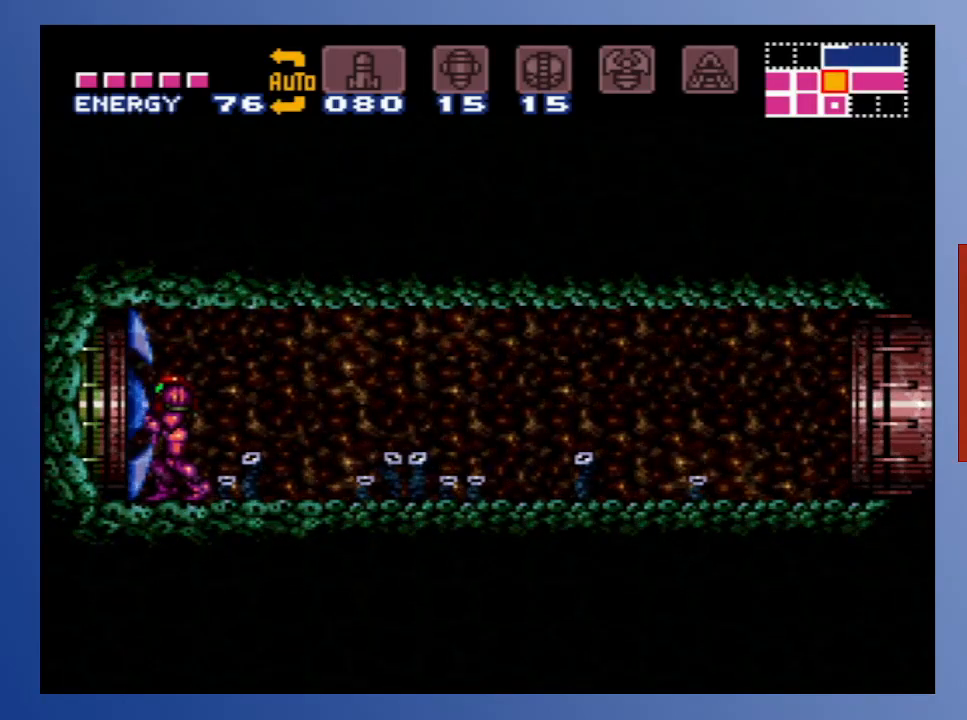
{"buttons": ["DPAD_LEFT"], "left_stick": "center", "right_stick": "center", "events": [[67, "X", "up"], [133, "X", "down"], [267, "X", "up"]]}
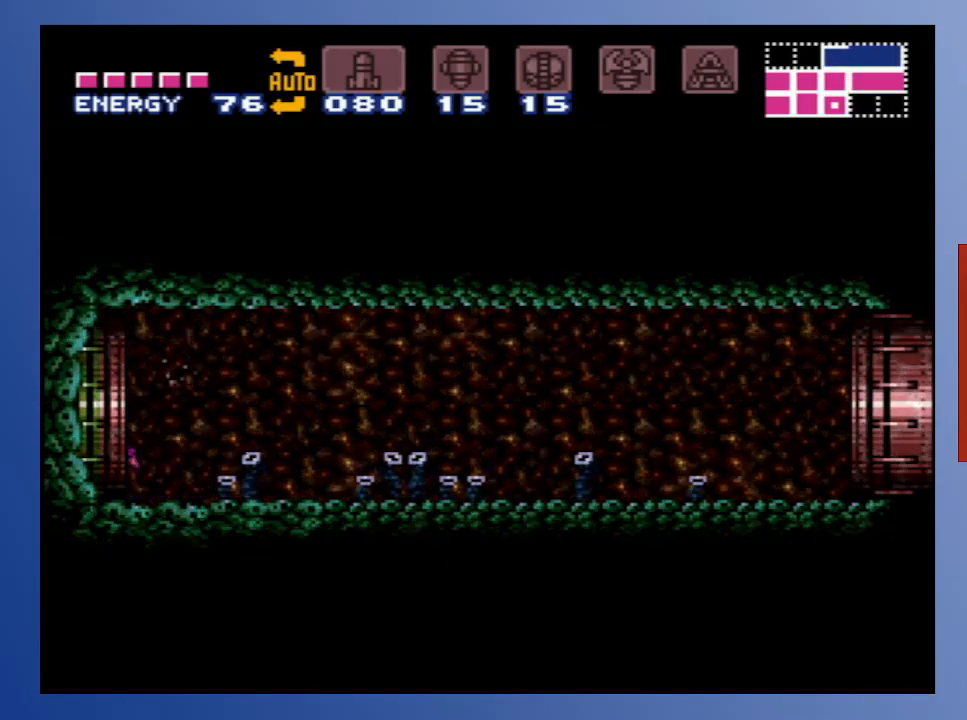
{"buttons": ["DPAD_LEFT"], "left_stick": "center", "right_stick": "center", "events": []}
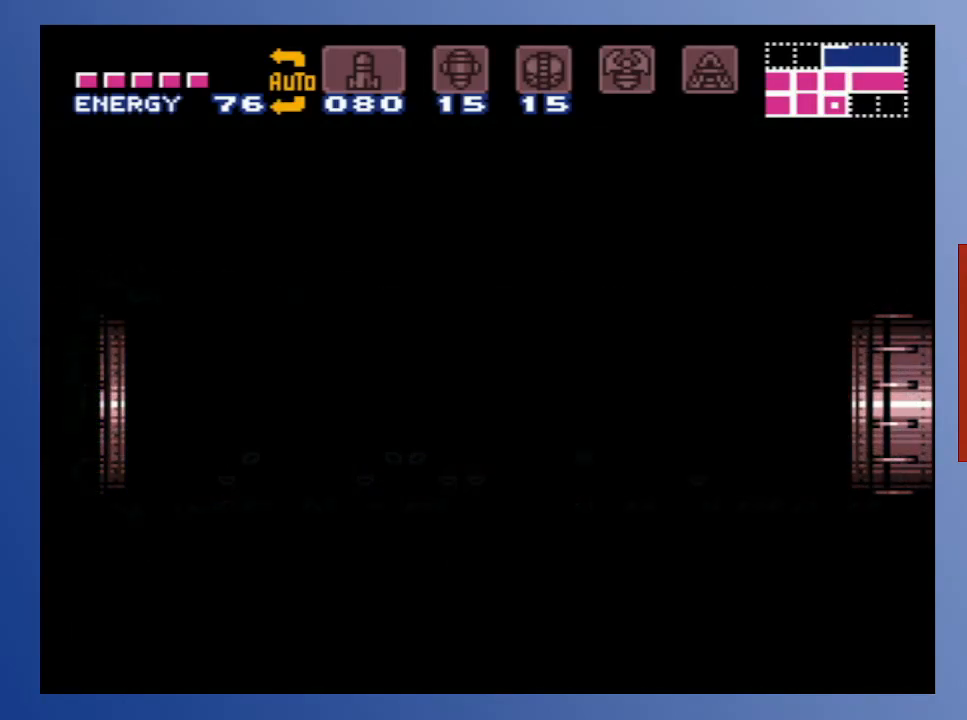
{"buttons": [], "left_stick": "center", "right_stick": "center", "events": [[17, "DPAD_LEFT", "up"]]}
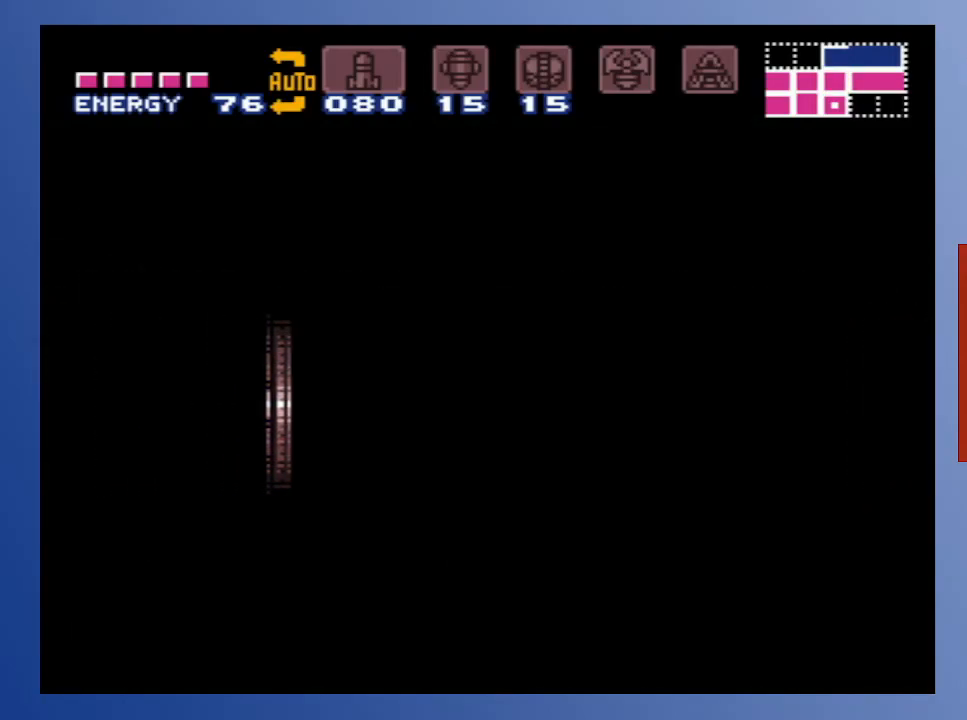
{"buttons": [], "left_stick": "center", "right_stick": "center", "events": []}
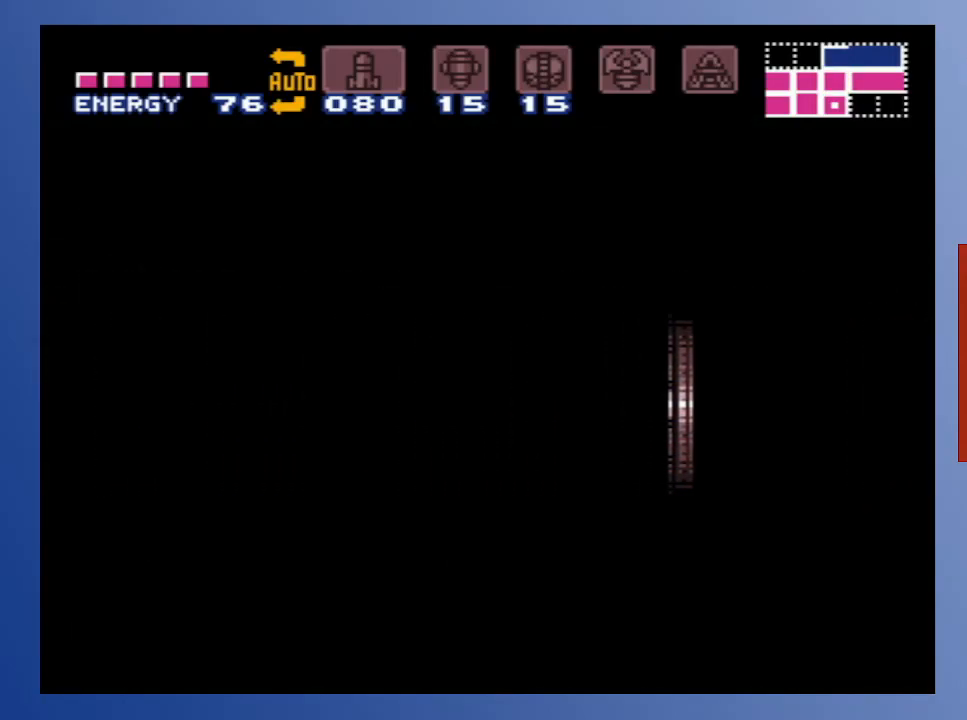
{"buttons": [], "left_stick": "center", "right_stick": "center", "events": []}
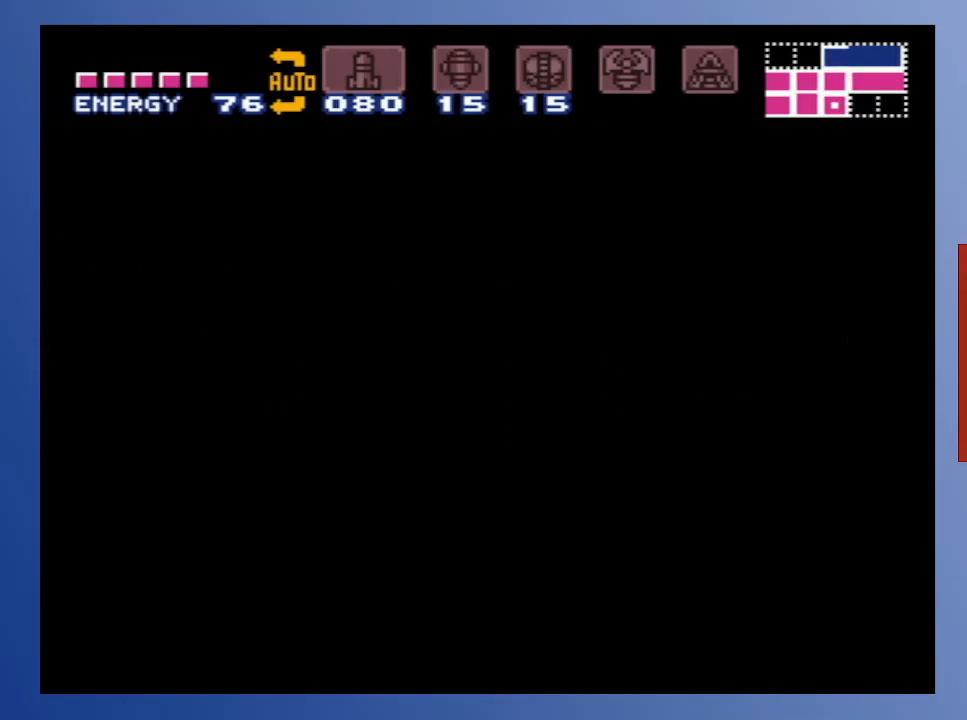
{"buttons": [], "left_stick": "center", "right_stick": "center", "events": []}
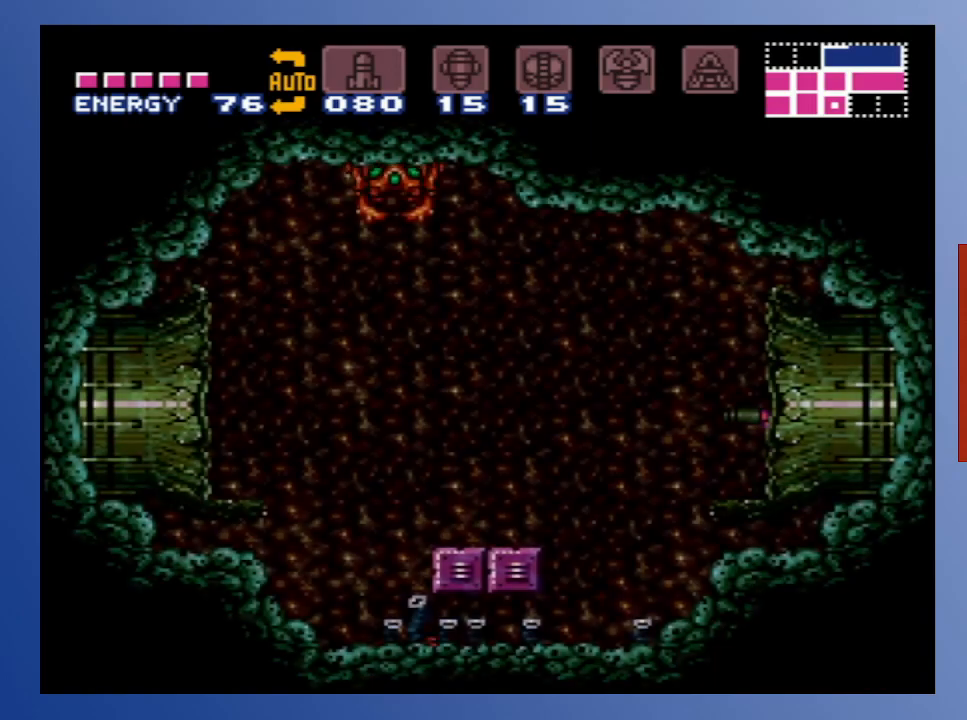
{"buttons": [], "left_stick": "center", "right_stick": "center", "events": []}
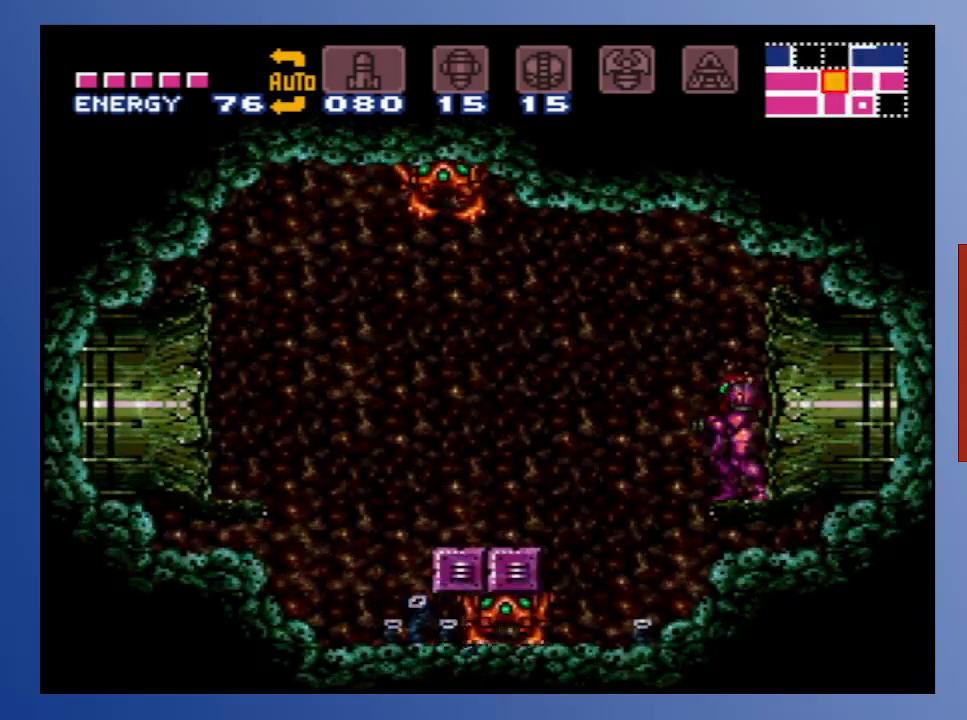
{"buttons": ["X", "DPAD_LEFT"], "left_stick": "center", "right_stick": "center", "events": [[117, "X", "down"], [200, "X", "up"], [233, "DPAD_LEFT", "down"], [317, "A", "down"], [417, "X", "down"], [483, "A", "up"]]}
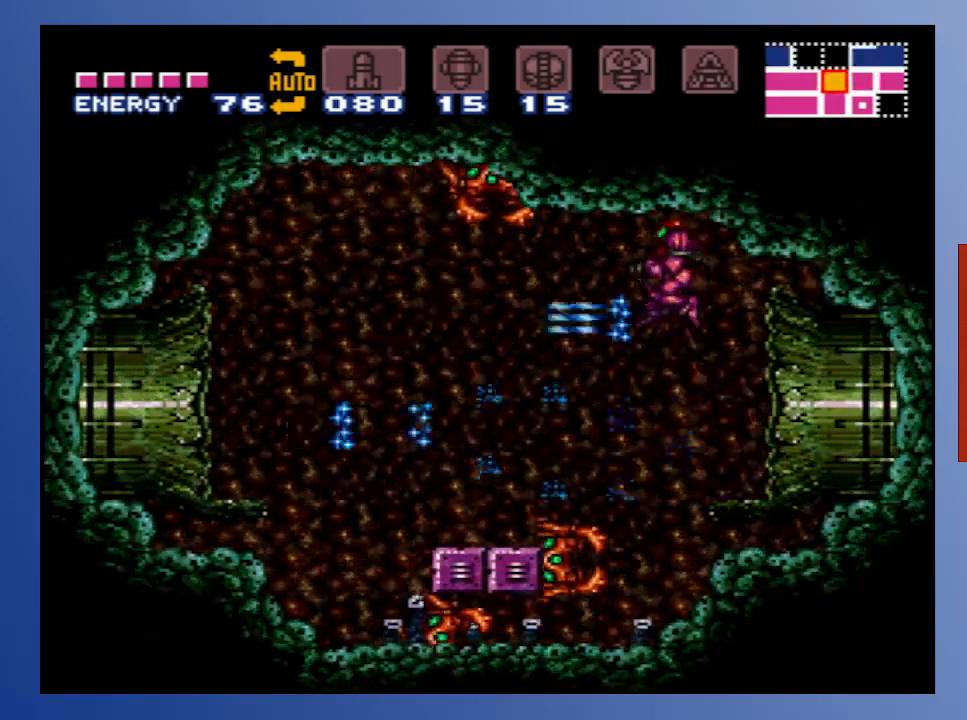
{"buttons": ["DPAD_LEFT"], "left_stick": "center", "right_stick": "center", "events": [[33, "X", "up"], [100, "X", "down"], [150, "X", "up"], [217, "X", "down"], [300, "X", "up"]]}
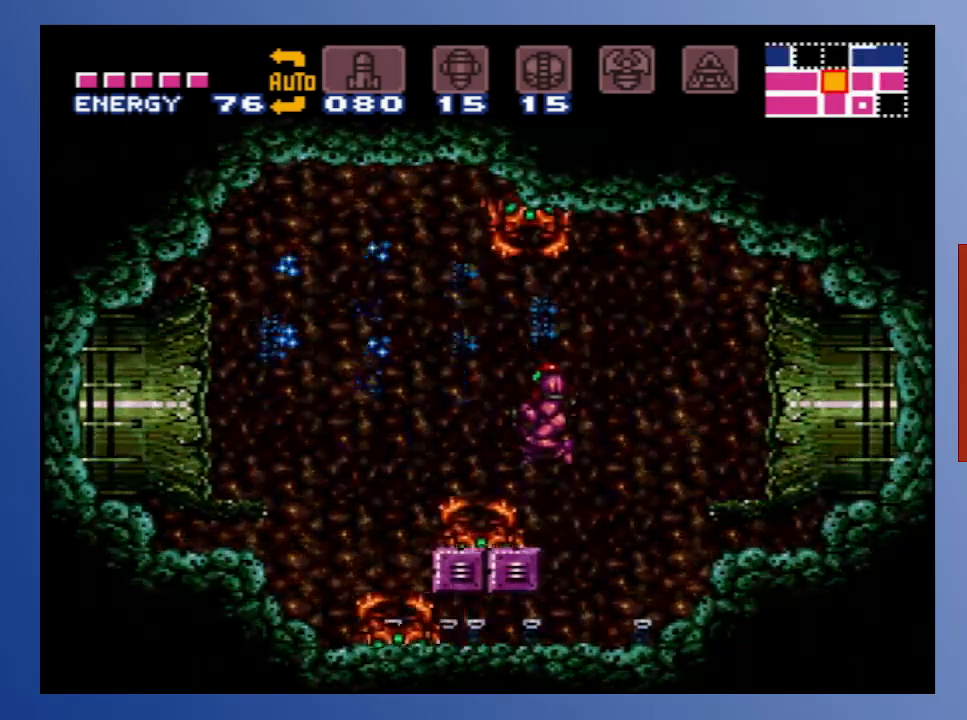
{"buttons": [], "left_stick": "center", "right_stick": "center", "events": [[100, "DPAD_LEFT", "up"], [200, "X", "down"], [300, "X", "up"], [367, "X", "down"], [433, "X", "up"]]}